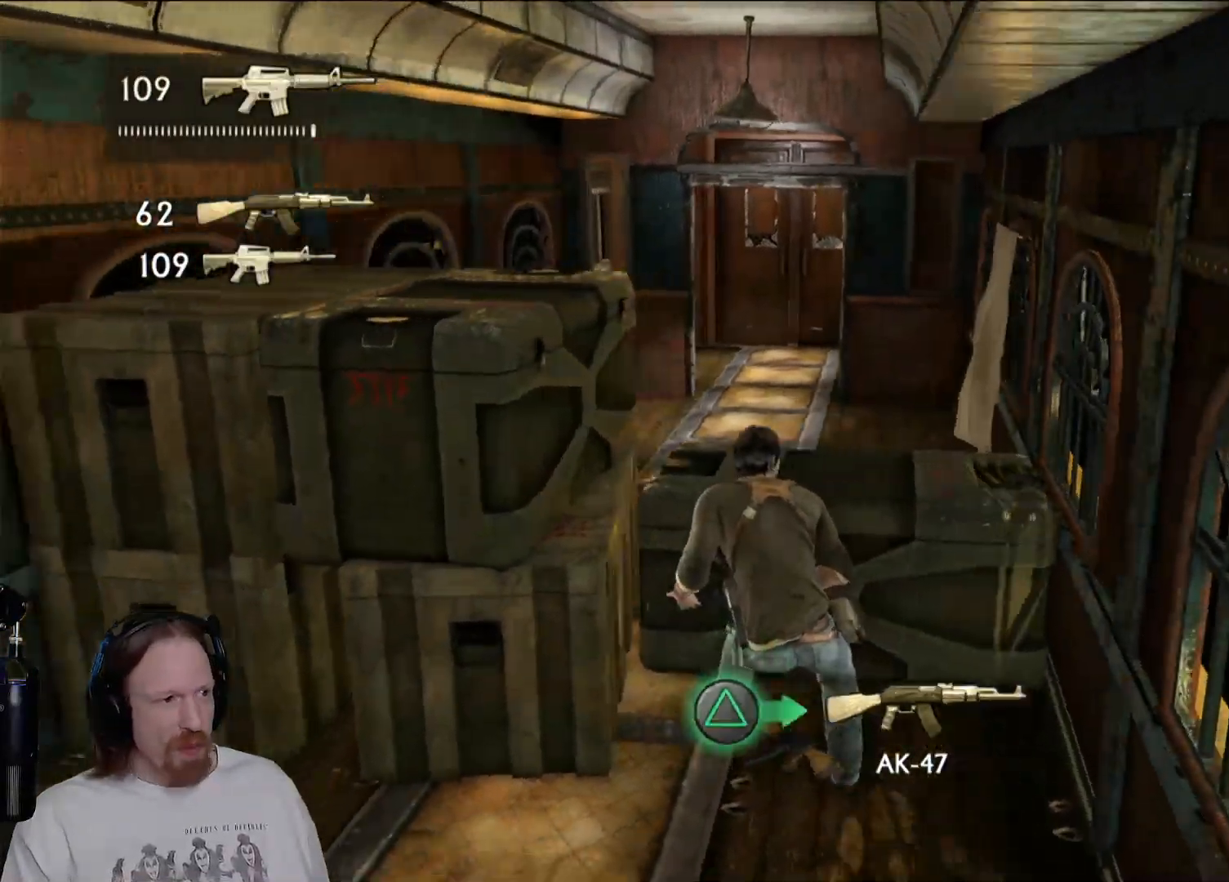
Gameplay with a controller (PlayStation layout); each line is a JSON object with the inputs held at the frame after it. "events" lists button and stick changes between this image and that frame as [ms after this image, input, new state], when the widget could be followed in between. Not read: R3.
{"buttons": [], "left_stick": "up", "right_stick": "center", "events": [[83, "CROSS", "down"], [267, "CROSS", "up"]]}
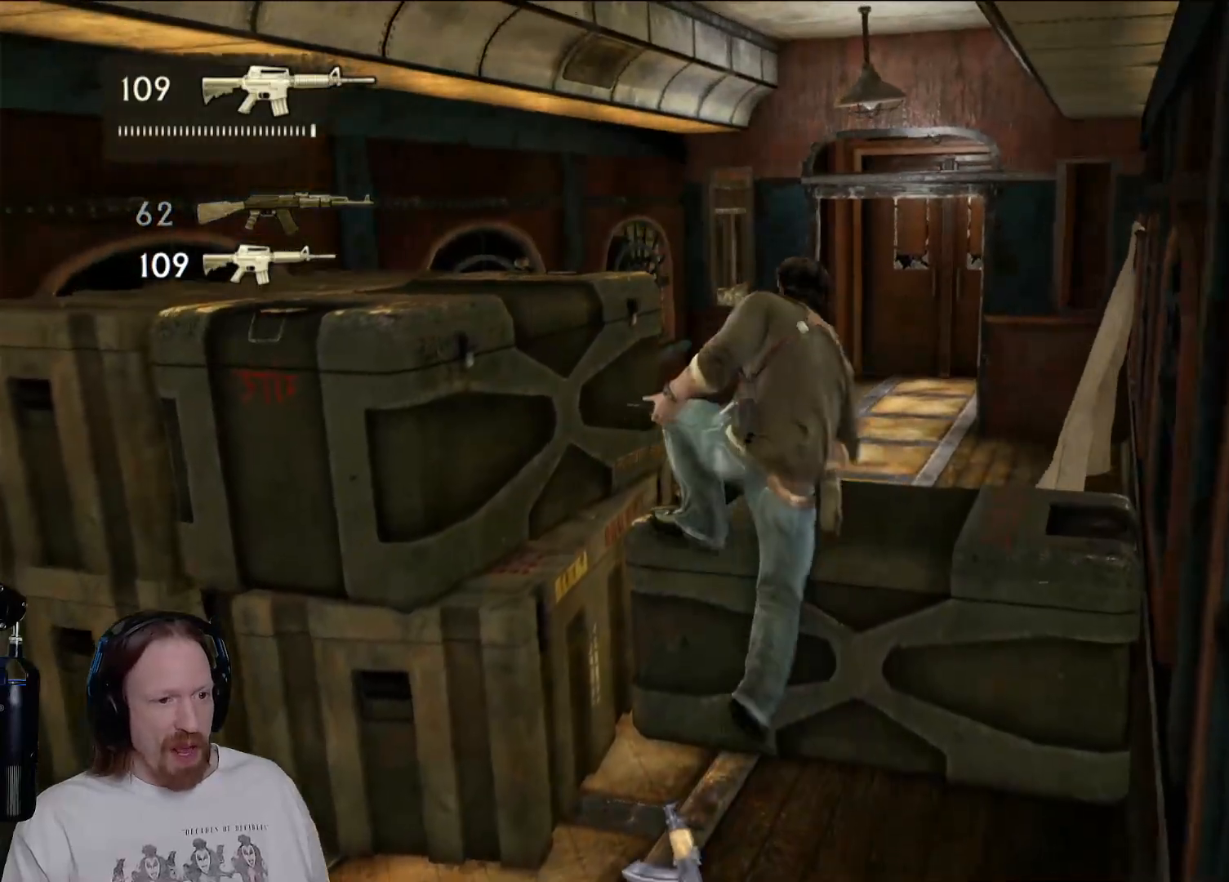
{"buttons": [], "left_stick": "up-right", "right_stick": "left", "events": [[100, "right_stick", "down-left"], [317, "left_stick", "up-right"], [450, "right_stick", "left"]]}
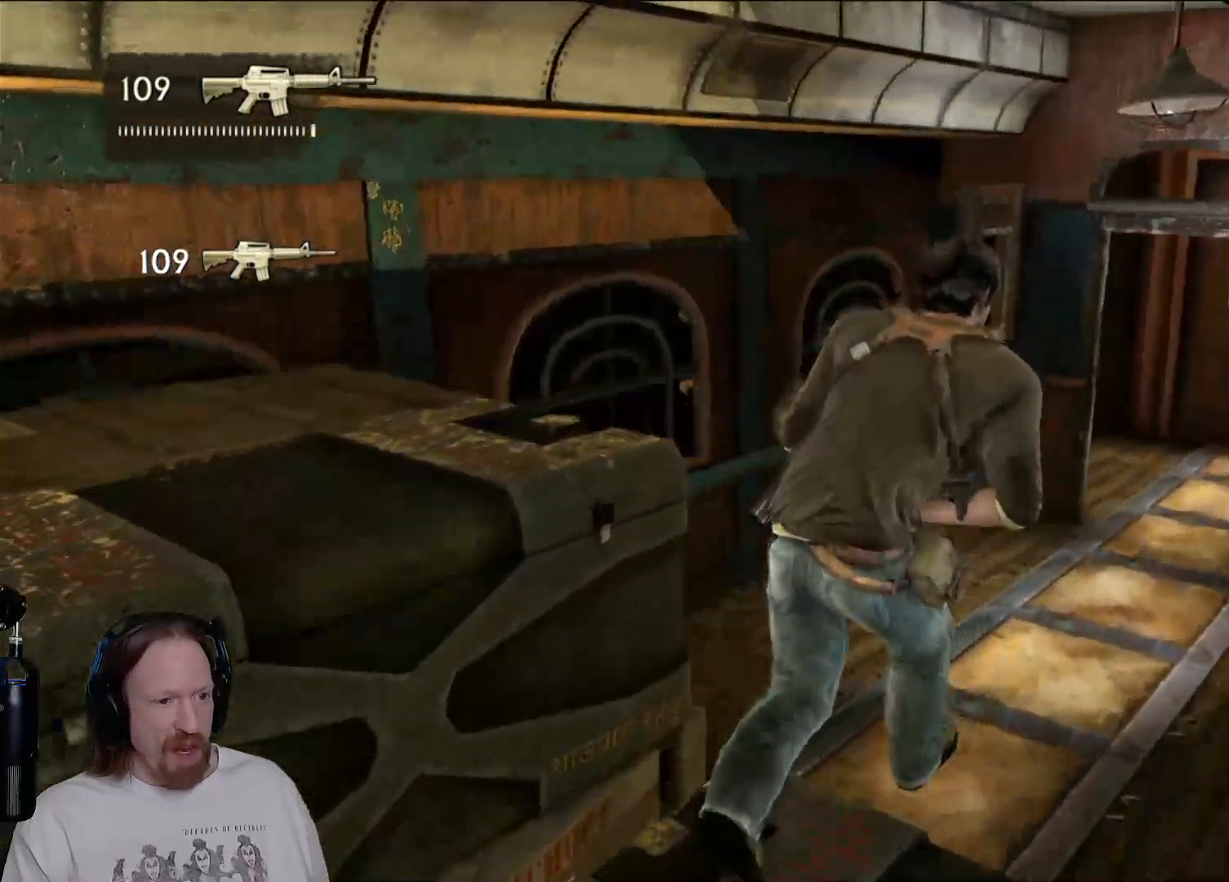
{"buttons": [], "left_stick": "up-left", "right_stick": "center", "events": [[33, "left_stick", "up"], [200, "left_stick", "up-left"], [333, "right_stick", "center"]]}
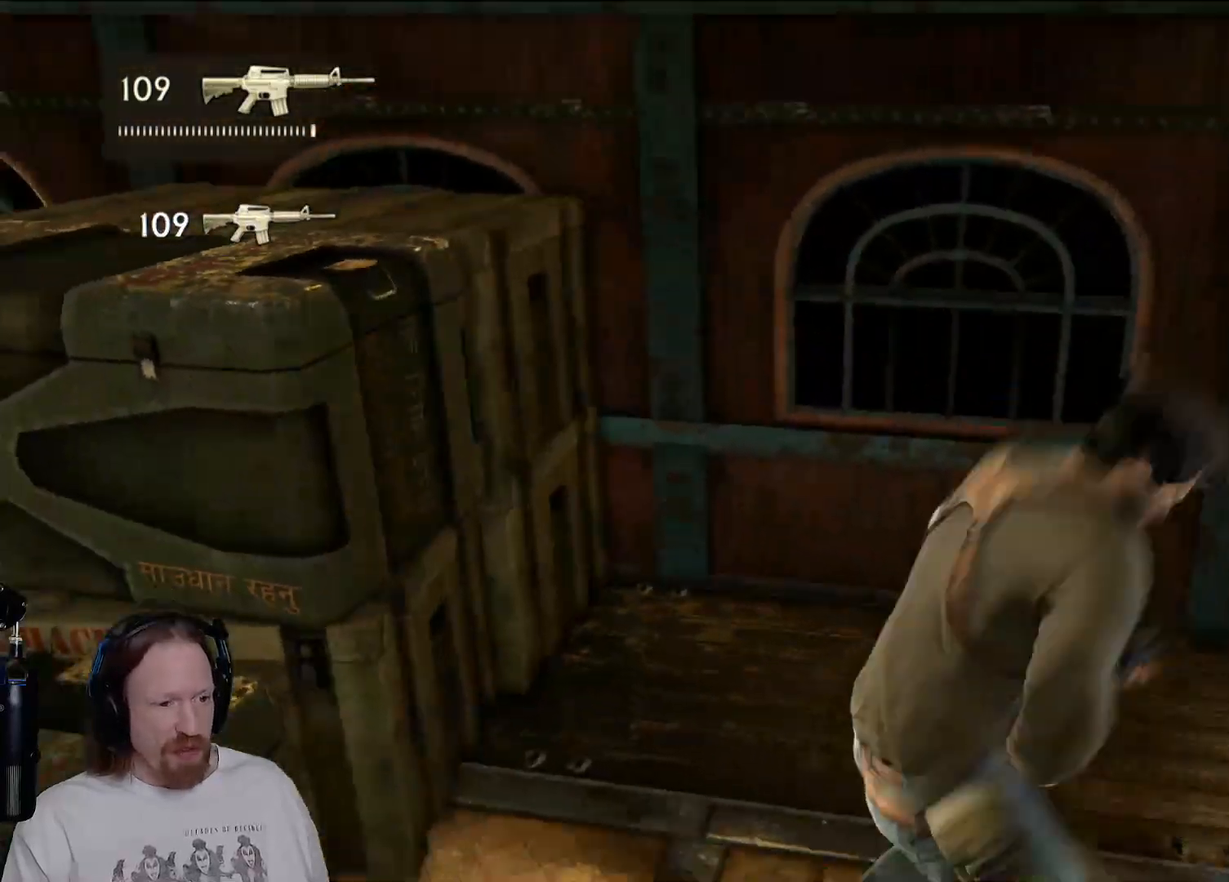
{"buttons": [], "left_stick": "up-right", "right_stick": "right", "events": [[133, "right_stick", "right"], [367, "left_stick", "up"], [467, "left_stick", "up-right"]]}
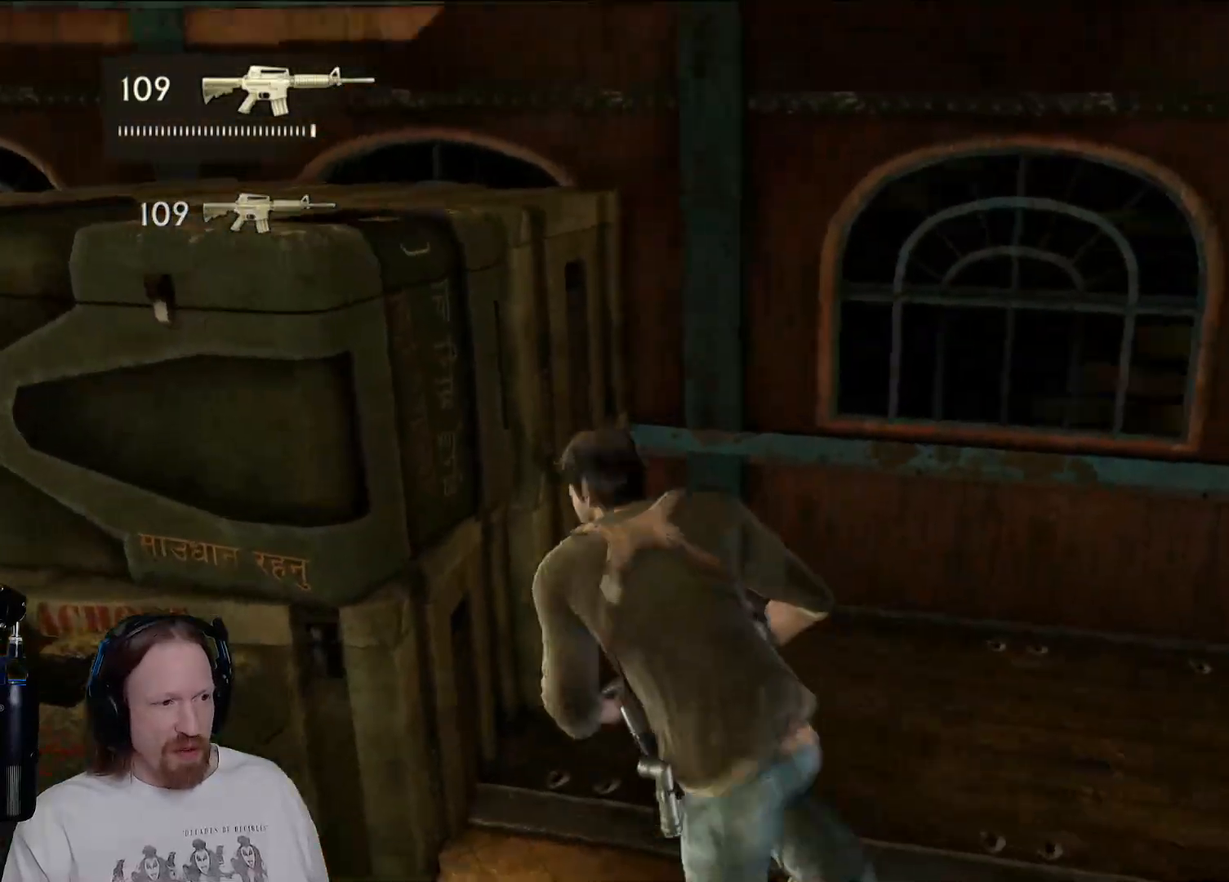
{"buttons": [], "left_stick": "up-right", "right_stick": "right", "events": []}
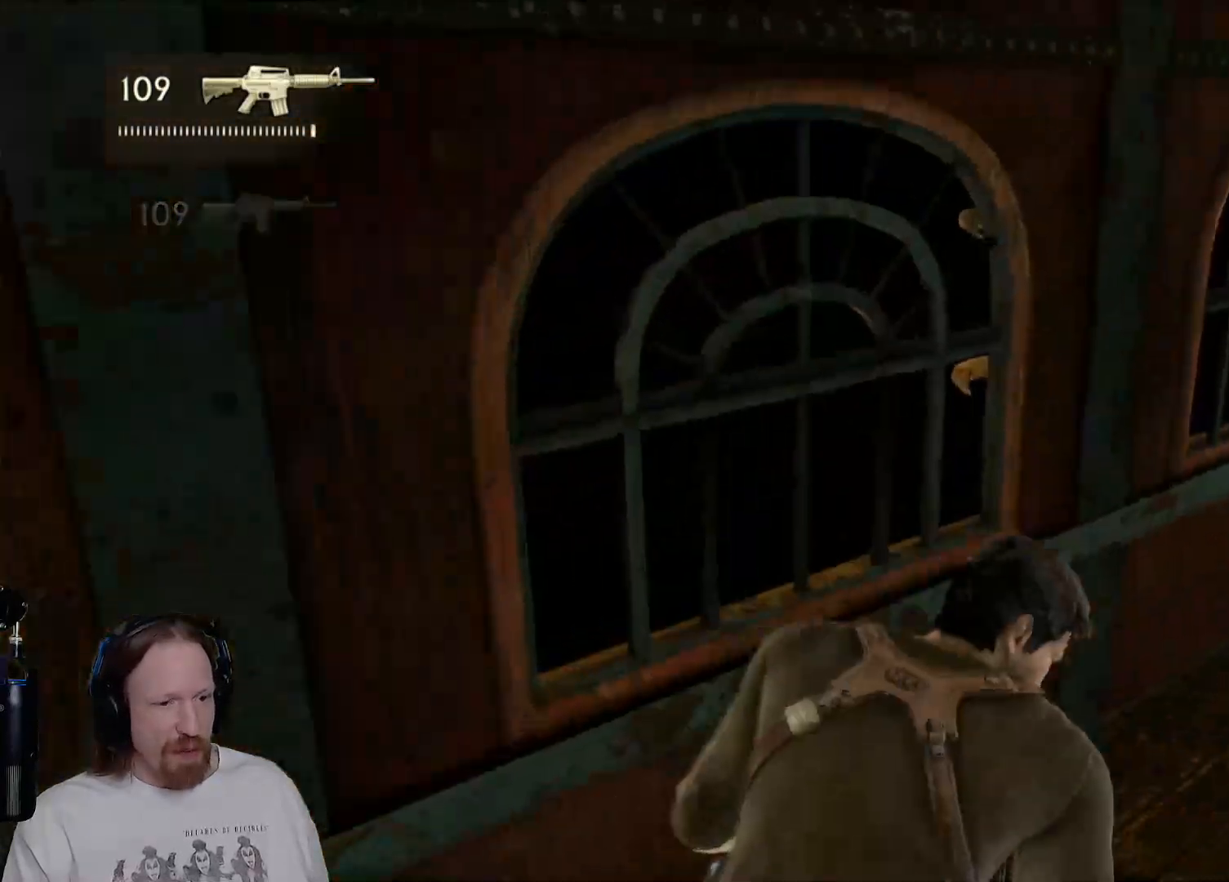
{"buttons": [], "left_stick": "up-right", "right_stick": "right"}
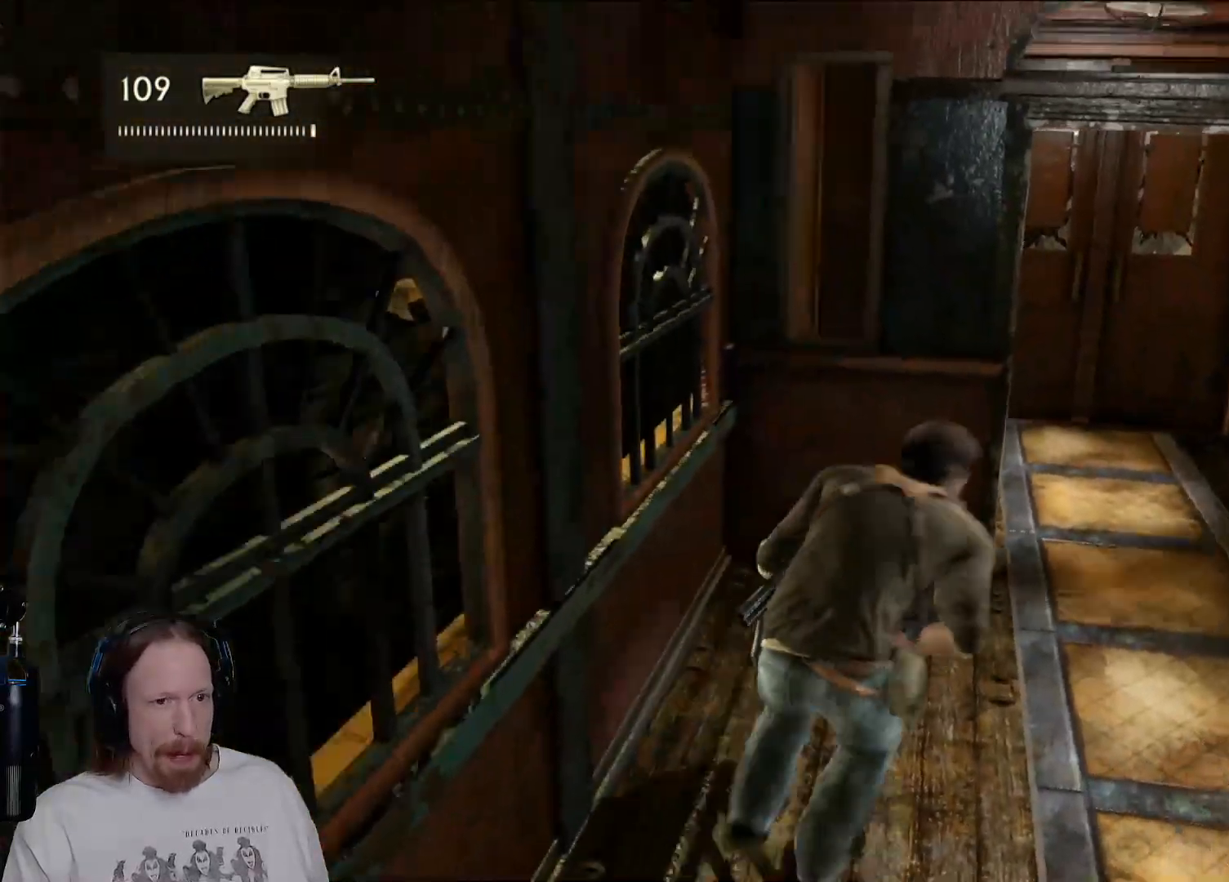
{"buttons": [], "left_stick": "up-right", "right_stick": "up", "events": [[17, "right_stick", "center"], [300, "right_stick", "up"]]}
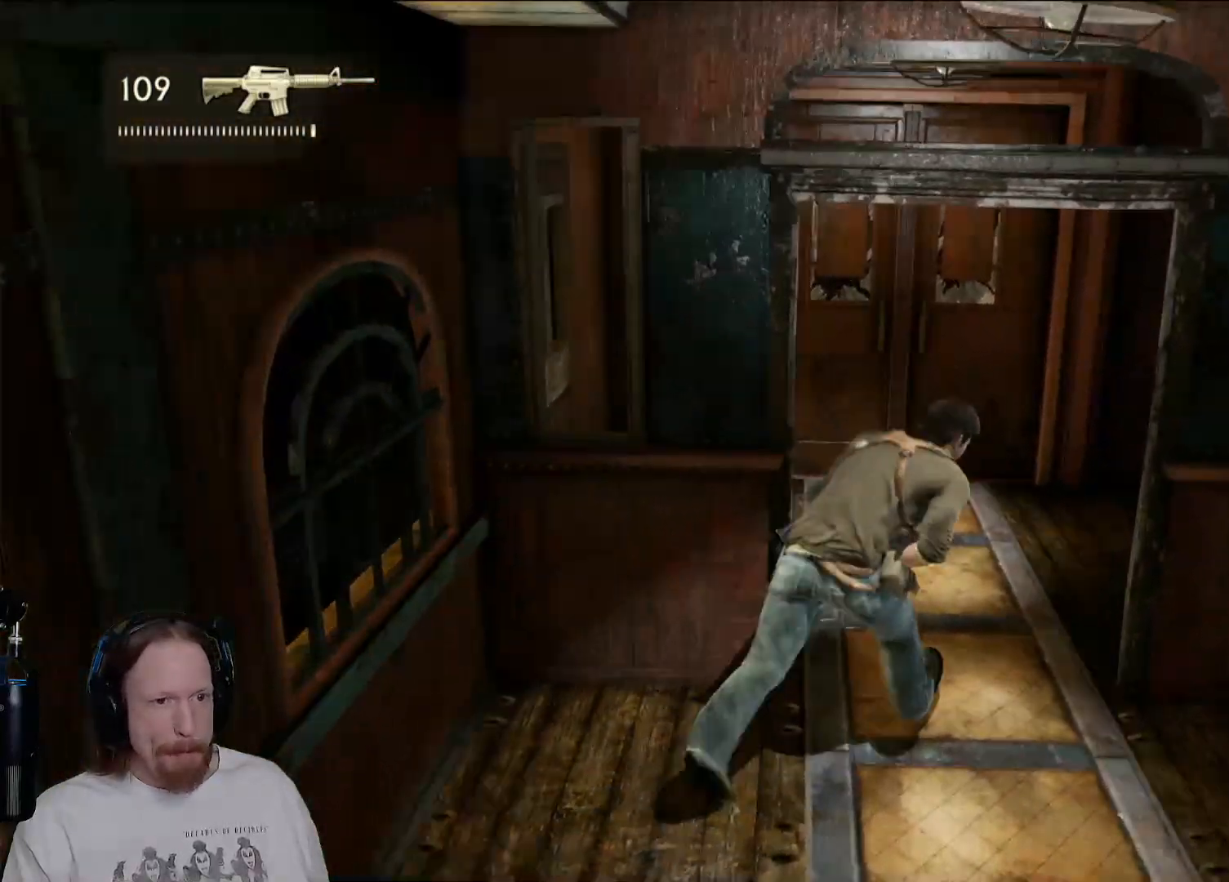
{"buttons": [], "left_stick": "up", "right_stick": "down-left", "events": [[17, "left_stick", "up"], [50, "right_stick", "center"], [350, "right_stick", "down-left"]]}
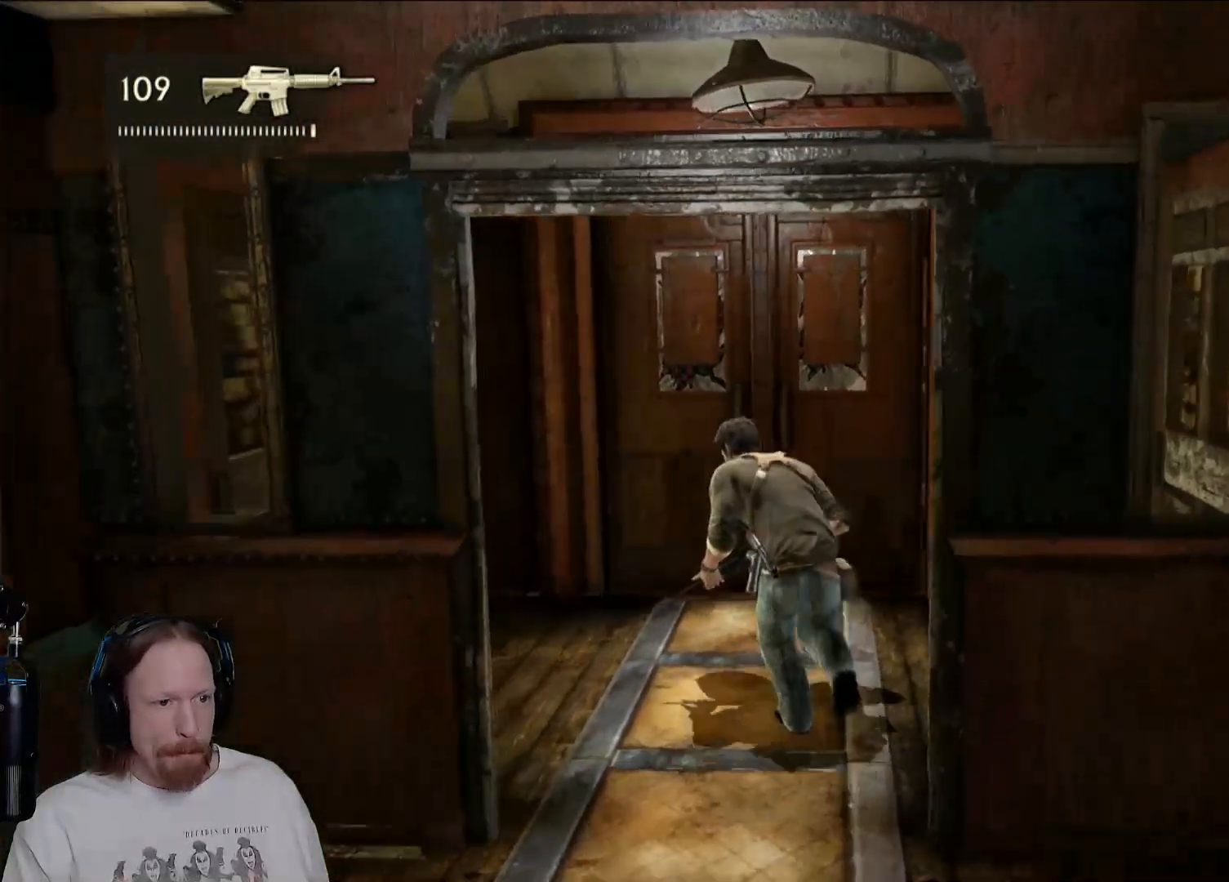
{"buttons": [], "left_stick": "right", "right_stick": "right", "events": [[100, "left_stick", "up-right"], [267, "right_stick", "left"], [400, "right_stick", "center"], [433, "left_stick", "right"], [467, "right_stick", "right"]]}
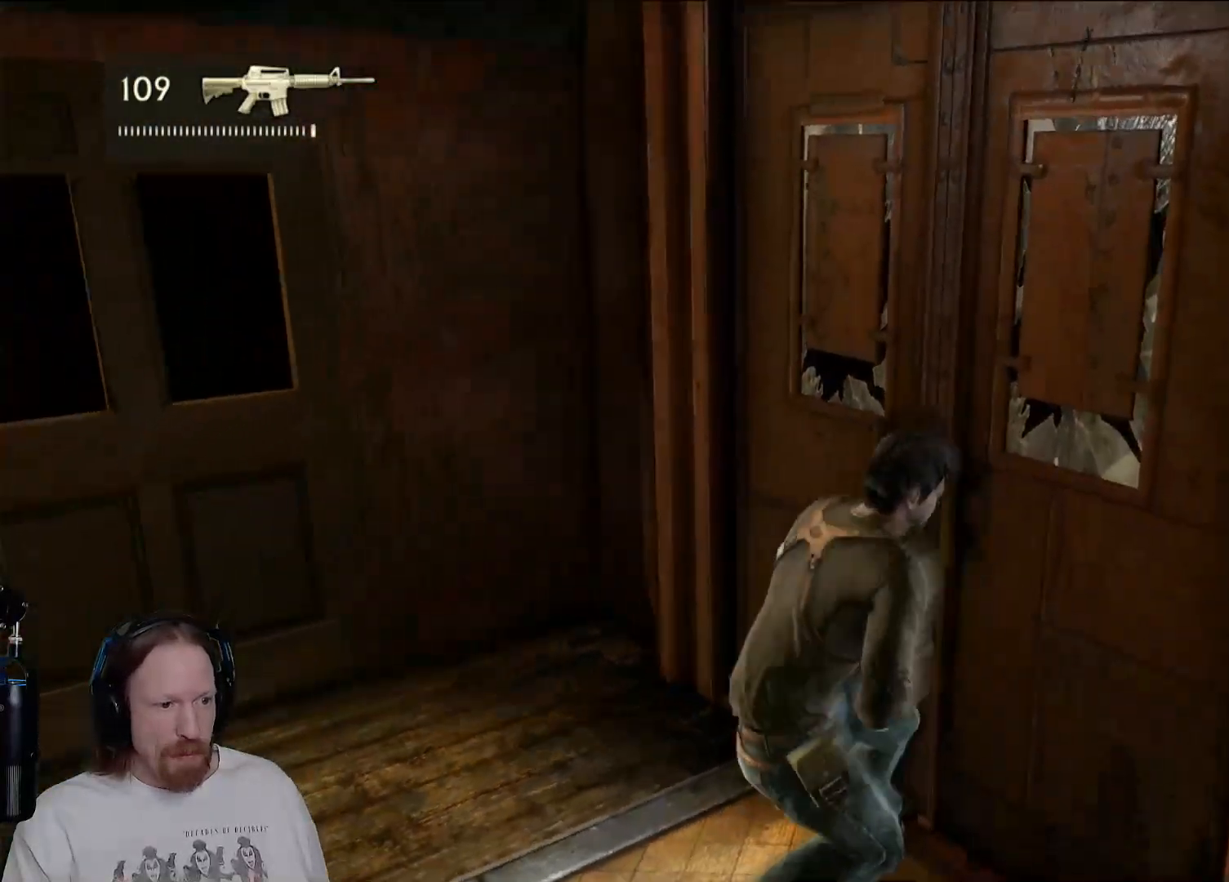
{"buttons": ["TRIANGLE"], "left_stick": "center", "right_stick": "center", "events": [[133, "left_stick", "center"], [317, "right_stick", "center"], [467, "TRIANGLE", "down"]]}
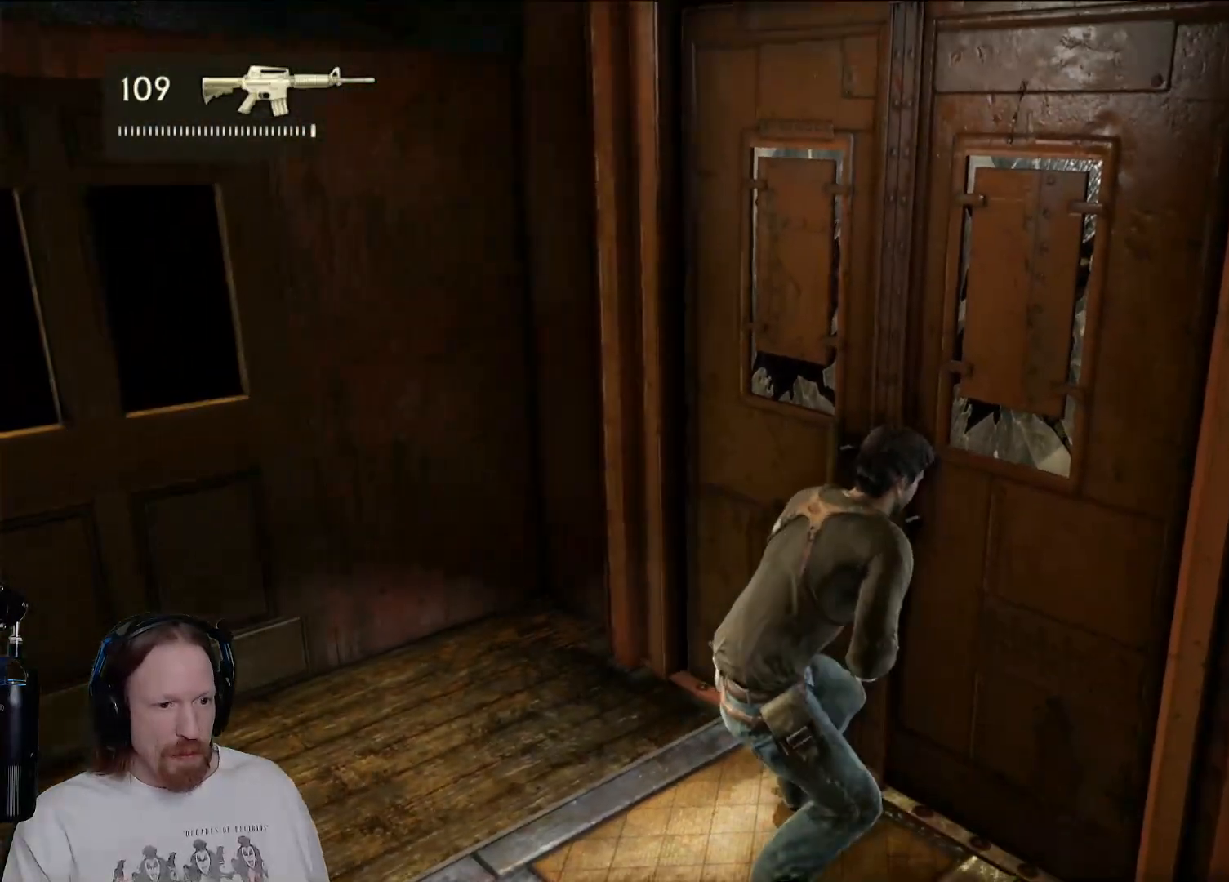
{"buttons": [], "left_stick": "center", "right_stick": "right", "events": [[133, "TRIANGLE", "up"], [500, "right_stick", "right"]]}
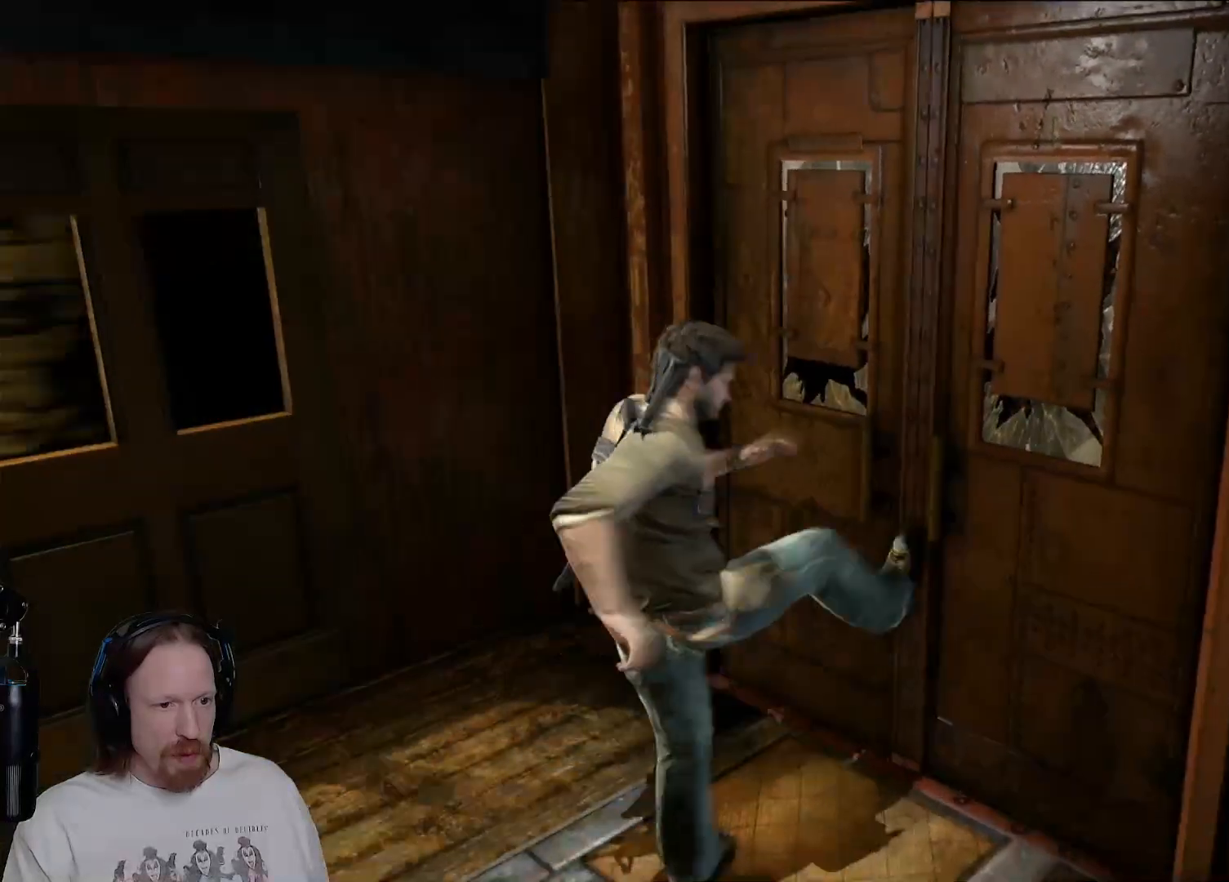
{"buttons": [], "left_stick": "down", "right_stick": "right", "events": [[267, "left_stick", "down"]]}
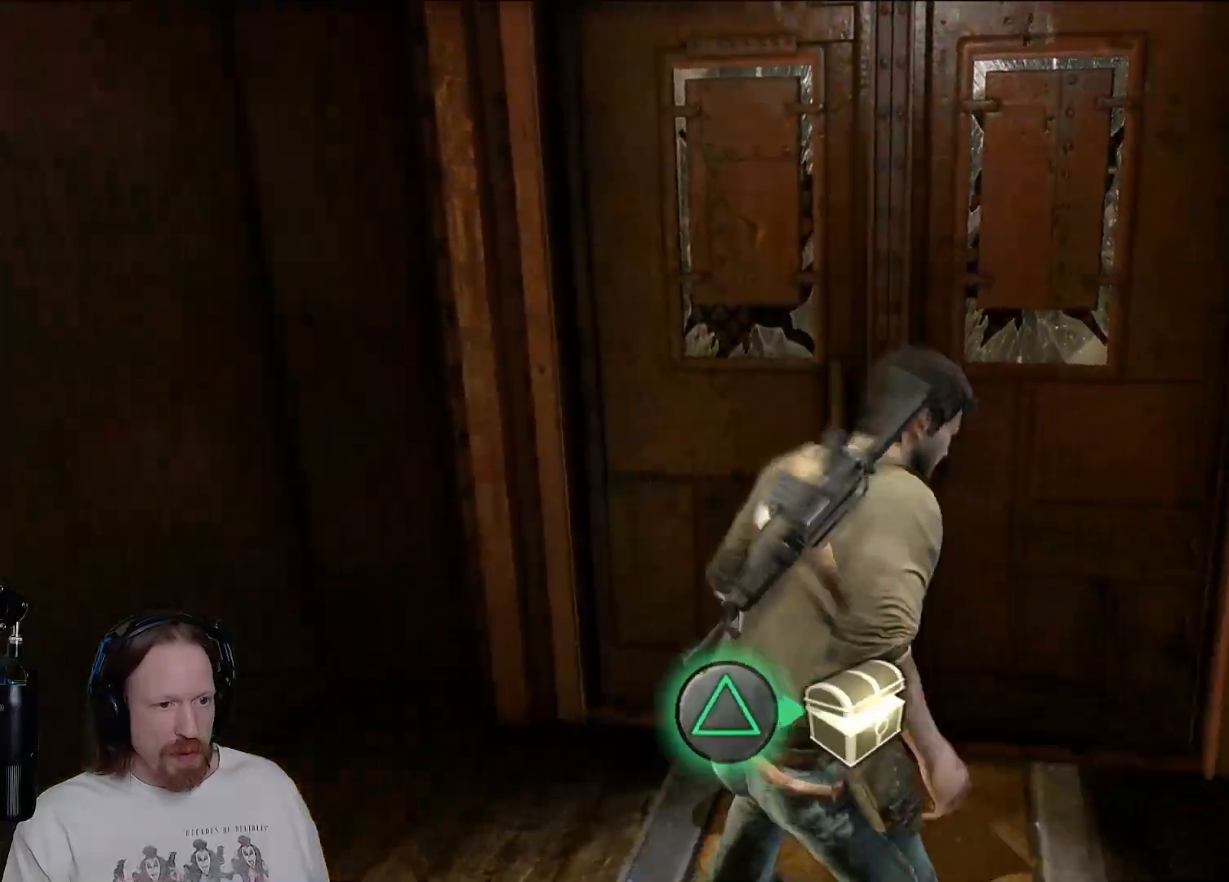
{"buttons": [], "left_stick": "left", "right_stick": "left", "events": [[383, "left_stick", "left"], [383, "right_stick", "center"], [500, "right_stick", "left"]]}
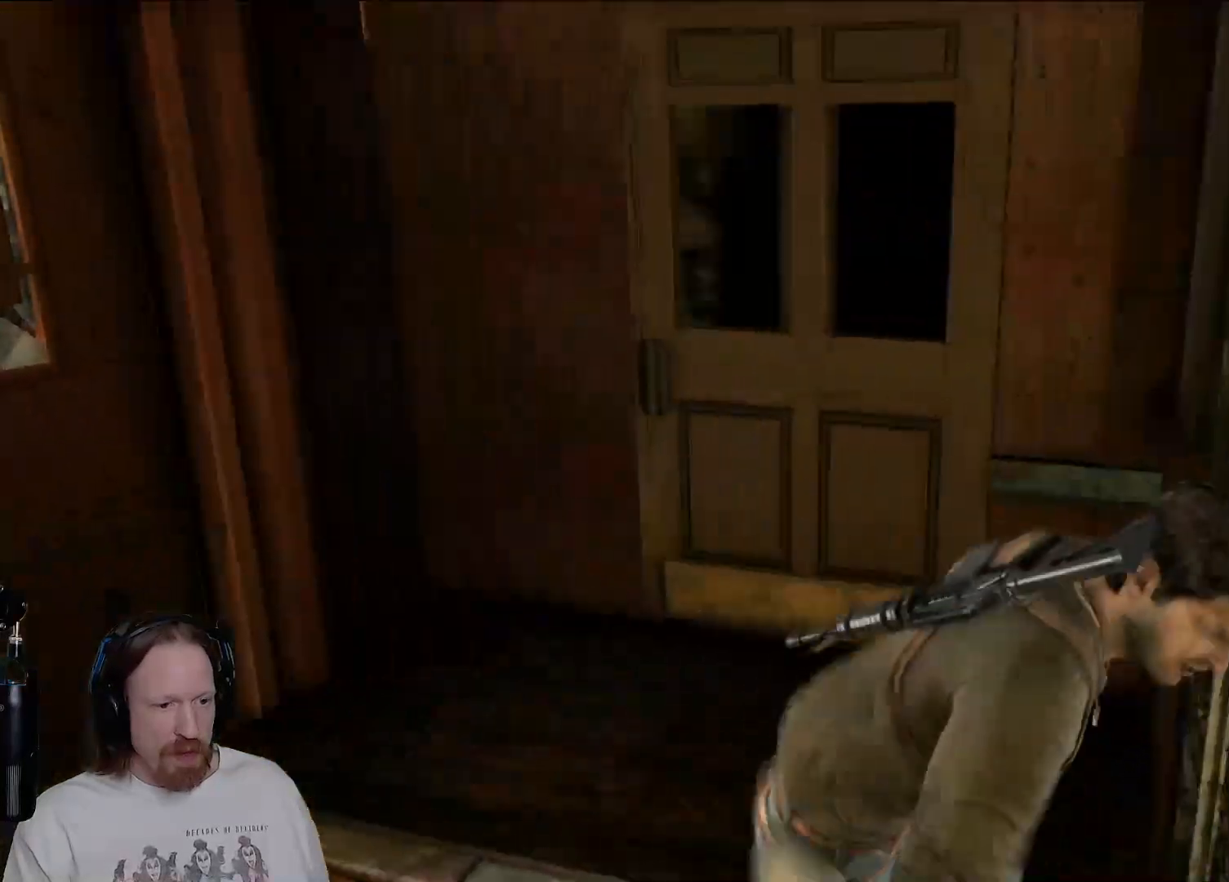
{"buttons": [], "left_stick": "up-left", "right_stick": "center", "events": [[17, "left_stick", "up-left"], [417, "right_stick", "center"]]}
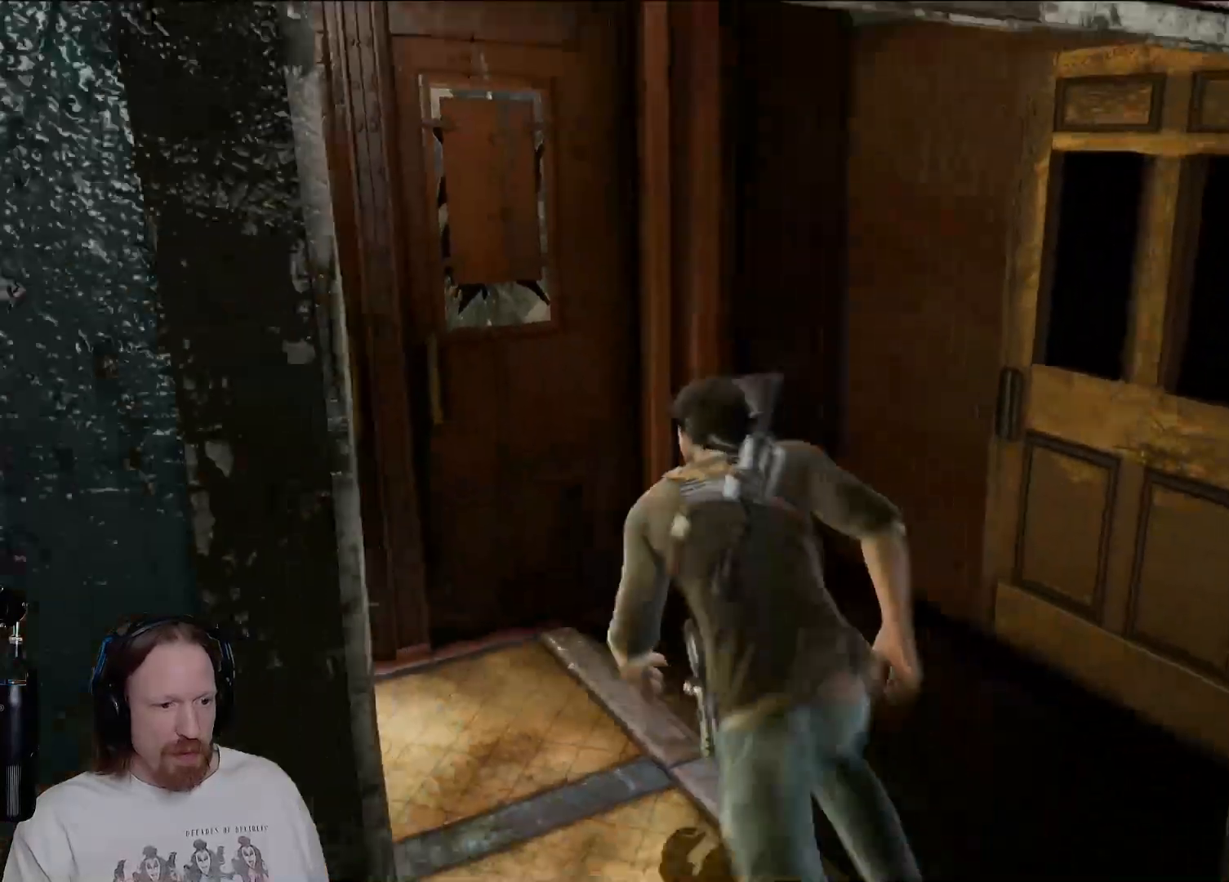
{"buttons": [], "left_stick": "center", "right_stick": "center", "events": [[100, "TRIANGLE", "down"], [217, "TRIANGLE", "up"], [317, "TRIANGLE", "down"], [367, "left_stick", "center"], [433, "TRIANGLE", "up"]]}
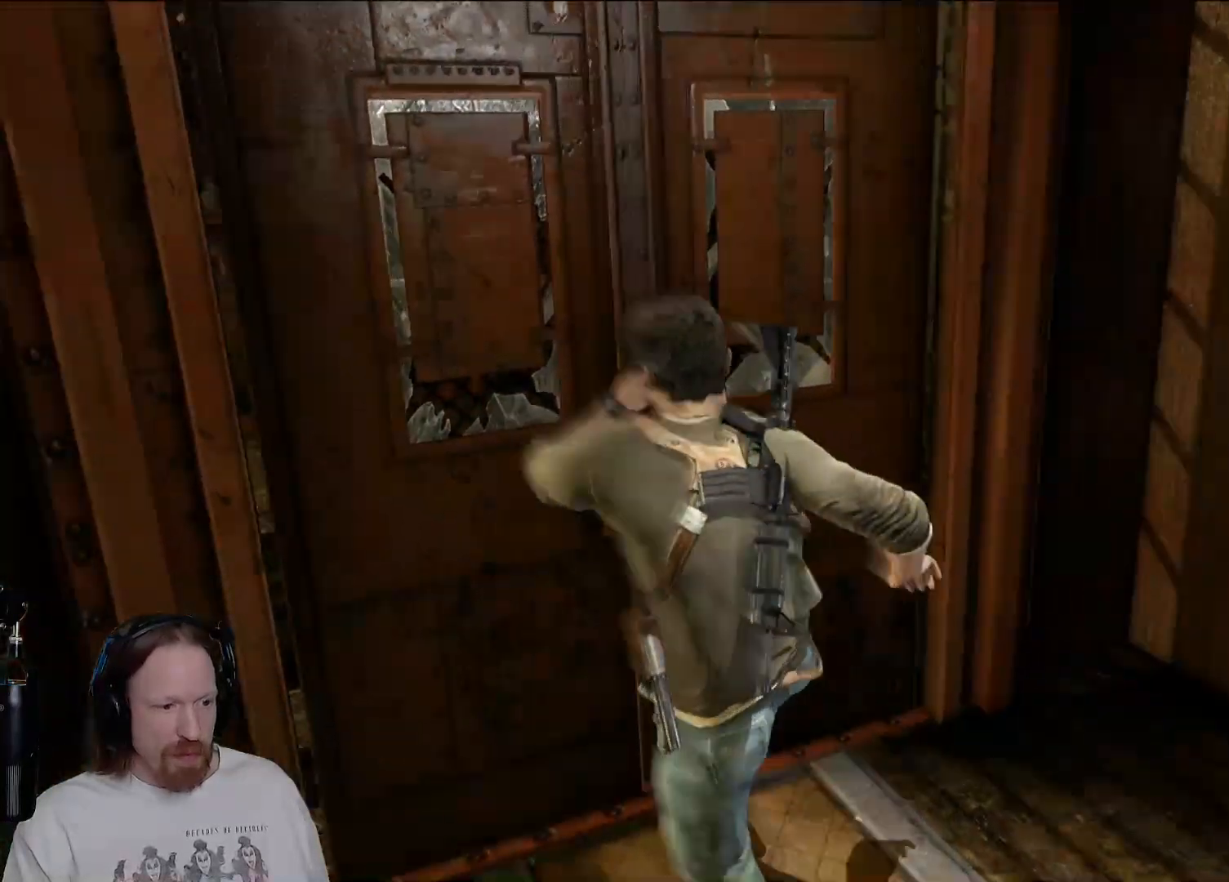
{"buttons": [], "left_stick": "center", "right_stick": "down-right", "events": [[400, "right_stick", "down-right"]]}
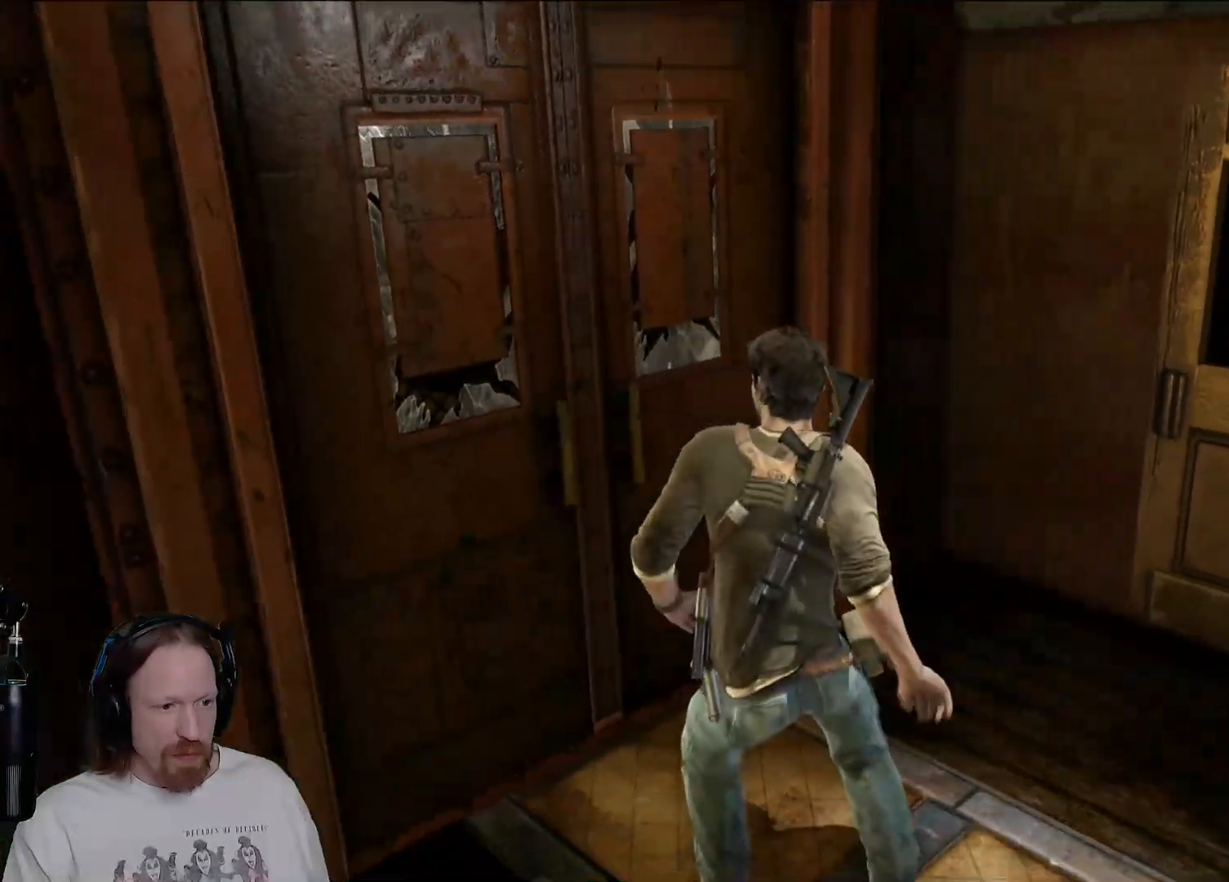
{"buttons": [], "left_stick": "center", "right_stick": "down-right", "events": []}
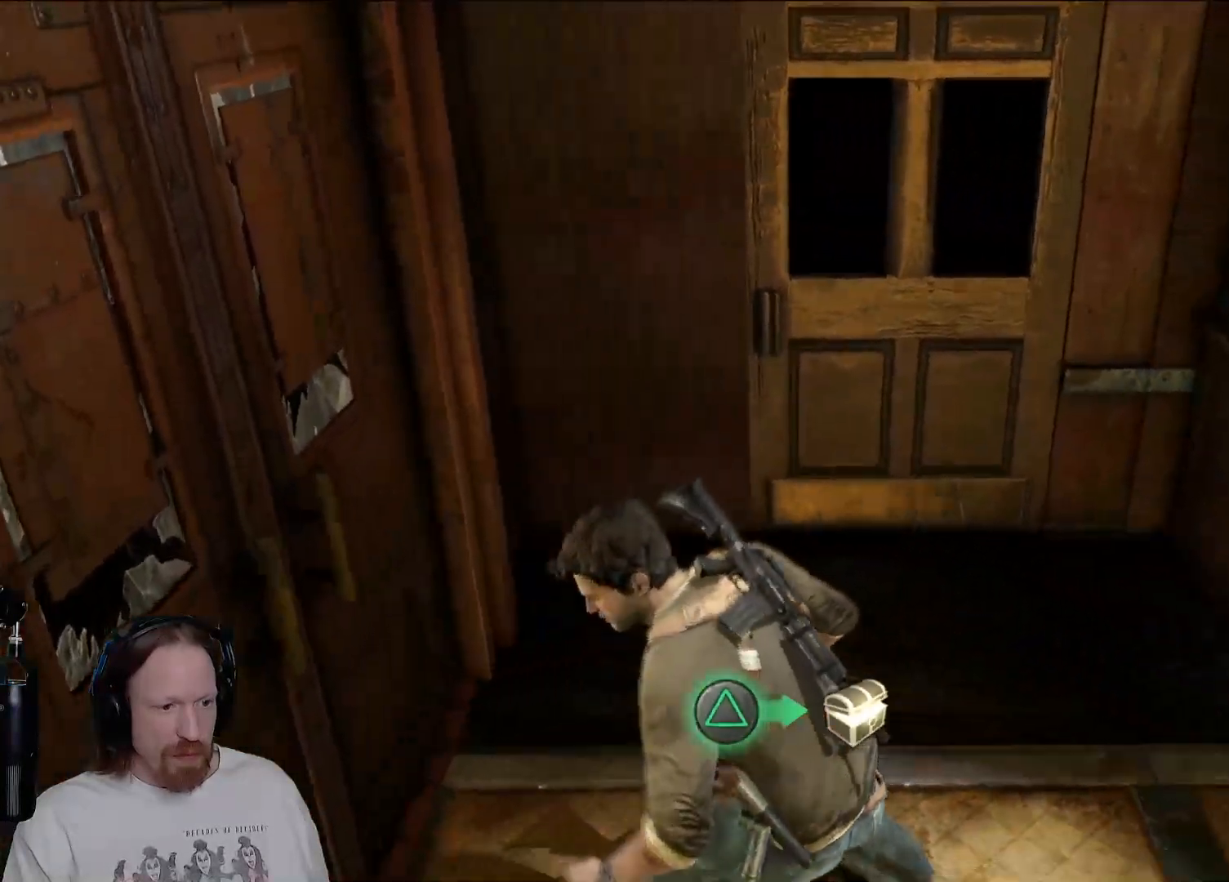
{"buttons": [], "left_stick": "center", "right_stick": "center", "events": [[17, "right_stick", "center"], [133, "TRIANGLE", "down"], [317, "TRIANGLE", "up"]]}
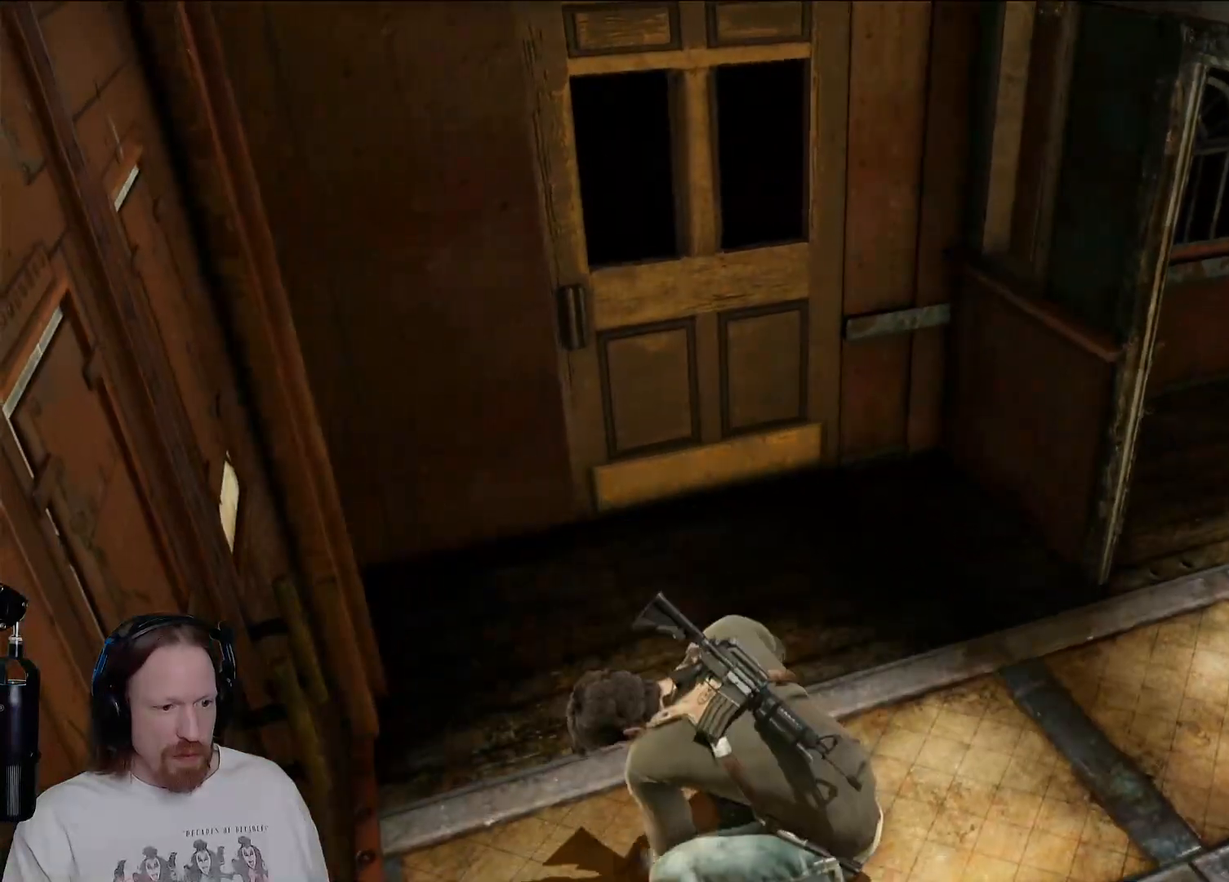
{"buttons": [], "left_stick": "up-right", "right_stick": "up-right", "events": [[183, "right_stick", "down-right"], [233, "right_stick", "right"], [250, "left_stick", "right"], [317, "left_stick", "up-right"], [500, "right_stick", "up-right"]]}
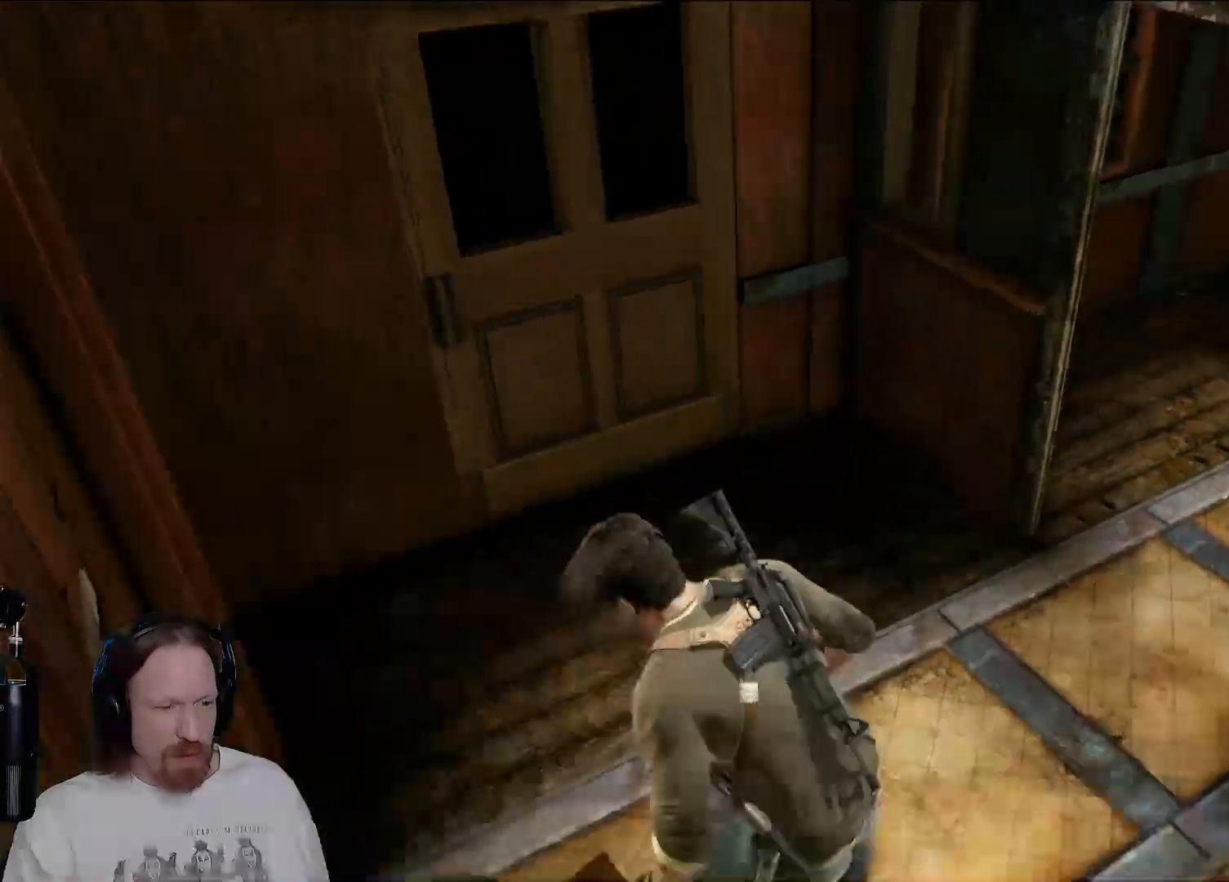
{"buttons": [], "left_stick": "up", "right_stick": "center", "events": [[200, "right_stick", "up"], [333, "right_stick", "center"], [433, "left_stick", "up"]]}
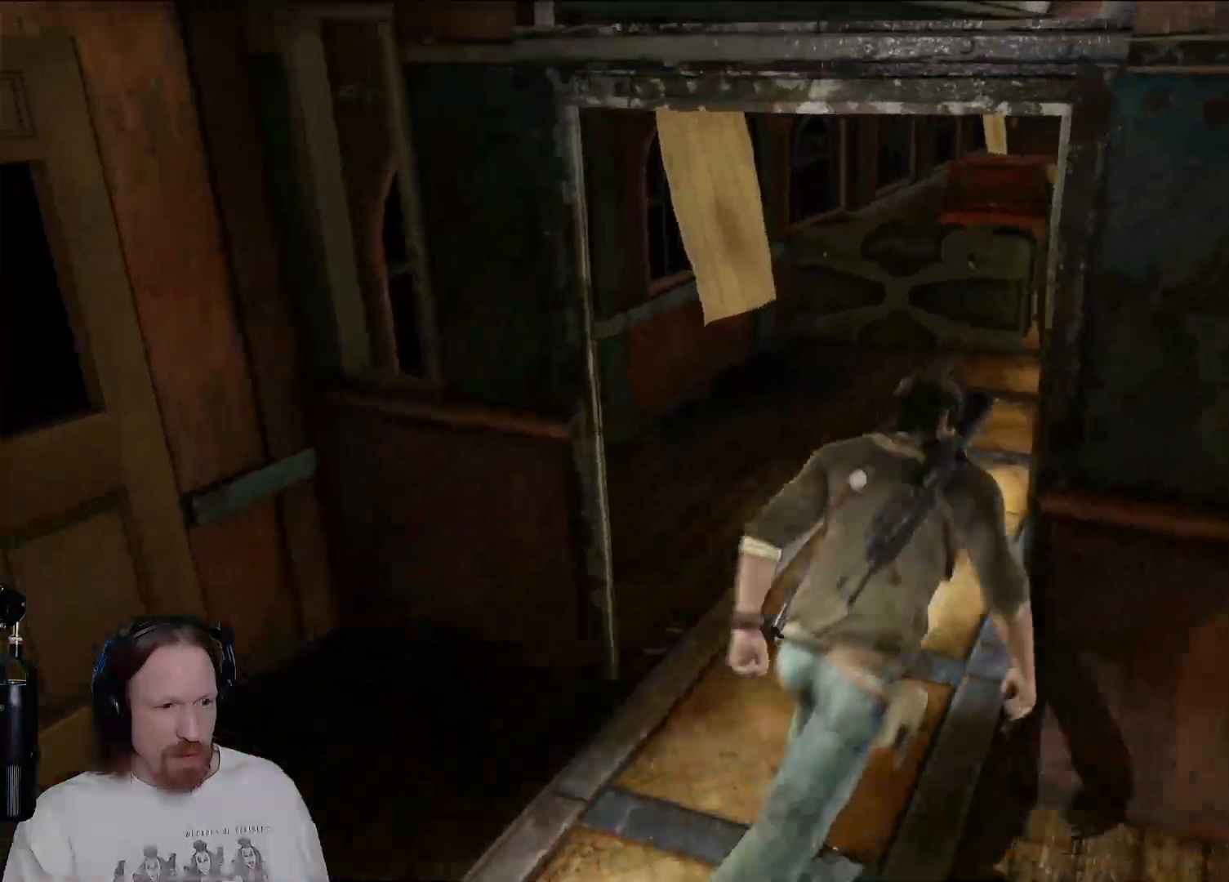
{"buttons": [], "left_stick": "up", "right_stick": "left", "events": [[67, "right_stick", "left"]]}
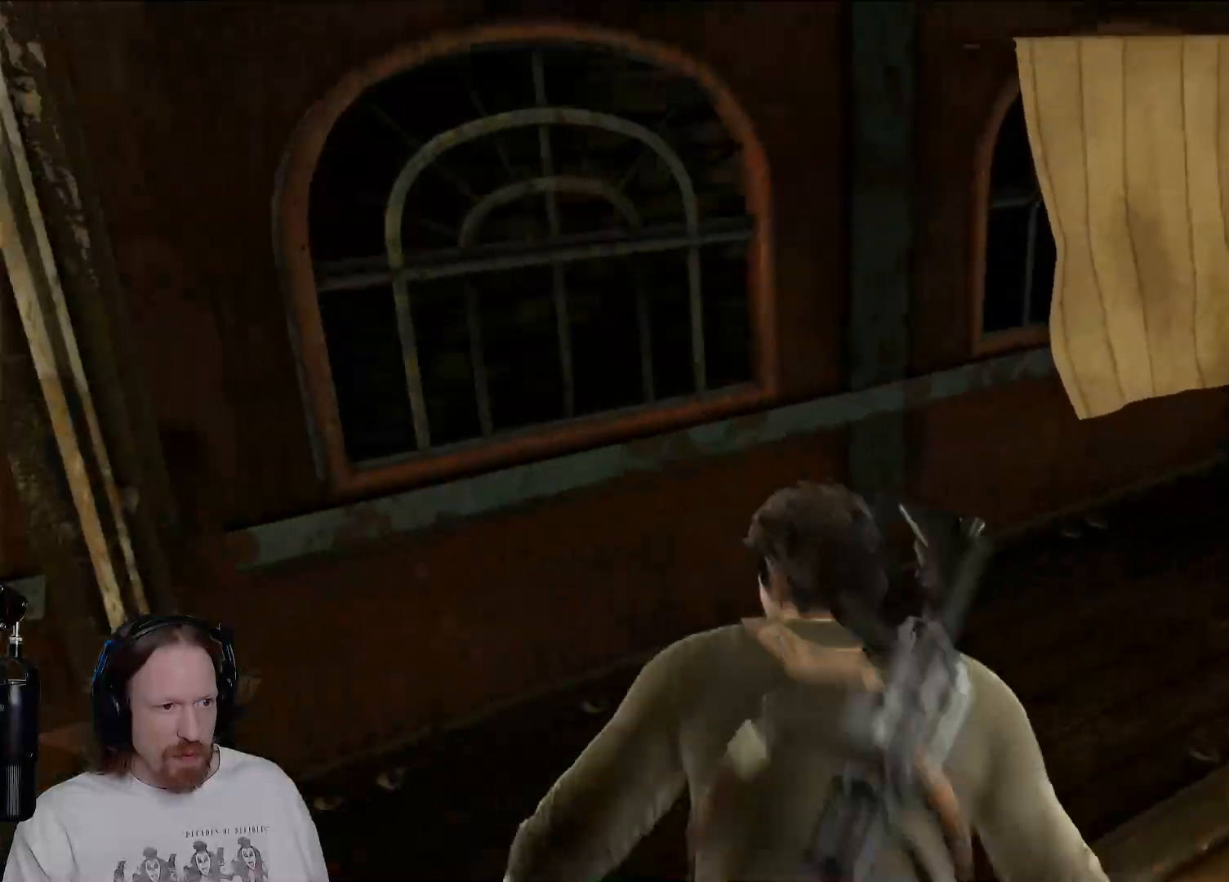
{"buttons": [], "left_stick": "down-right", "right_stick": "right", "events": [[150, "right_stick", "center"], [267, "left_stick", "right"], [317, "right_stick", "right"], [367, "left_stick", "down-right"]]}
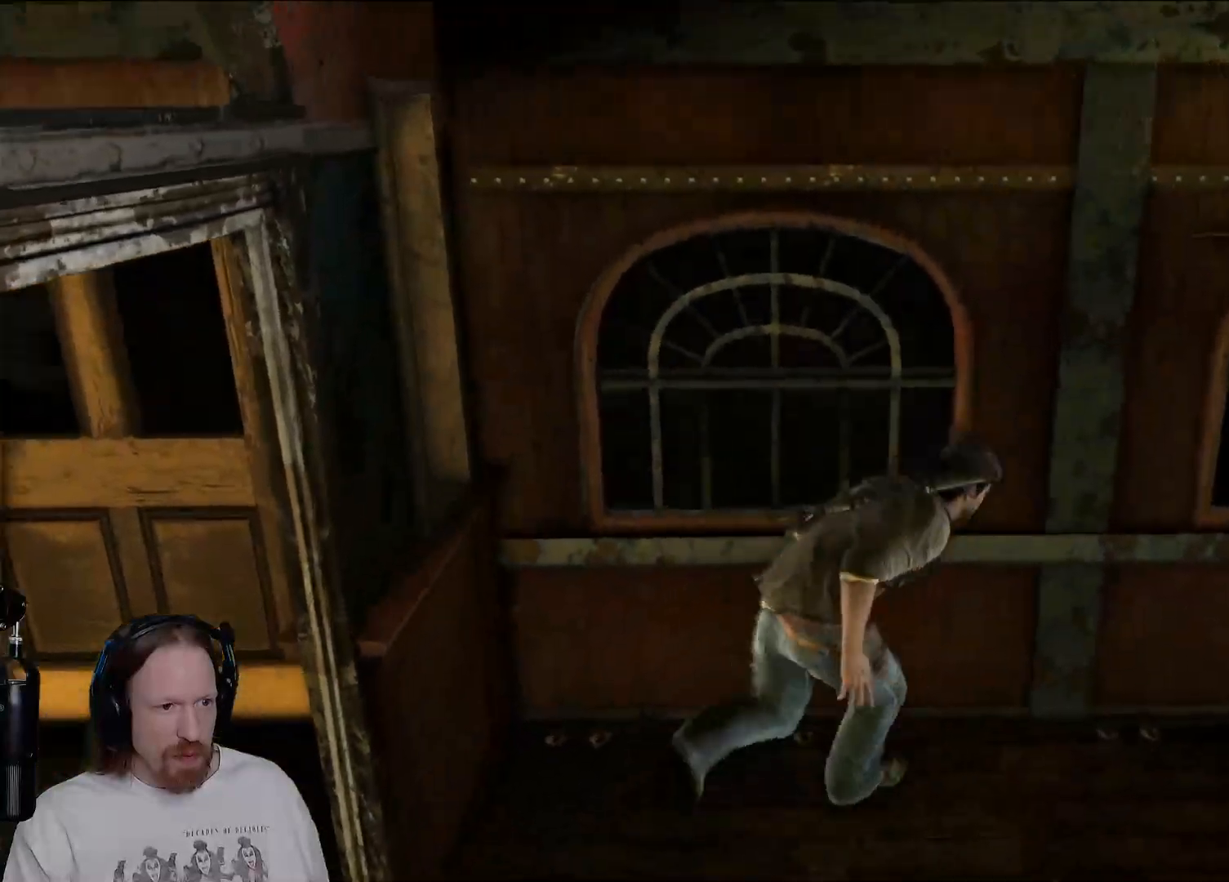
{"buttons": [], "left_stick": "up-right", "right_stick": "center", "events": [[300, "left_stick", "up-right"], [400, "right_stick", "center"]]}
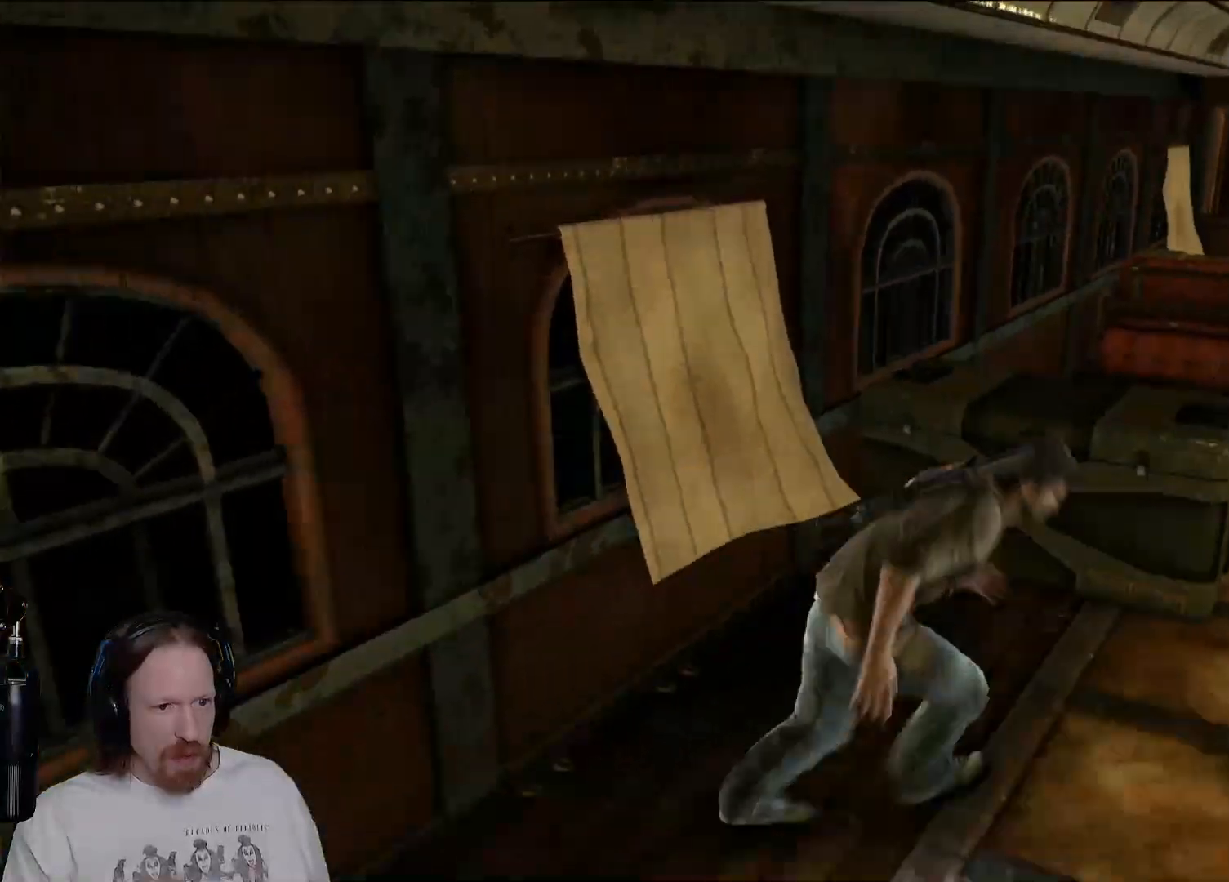
{"buttons": [], "left_stick": "up-left", "right_stick": "right", "events": [[133, "right_stick", "right"], [433, "left_stick", "up-left"]]}
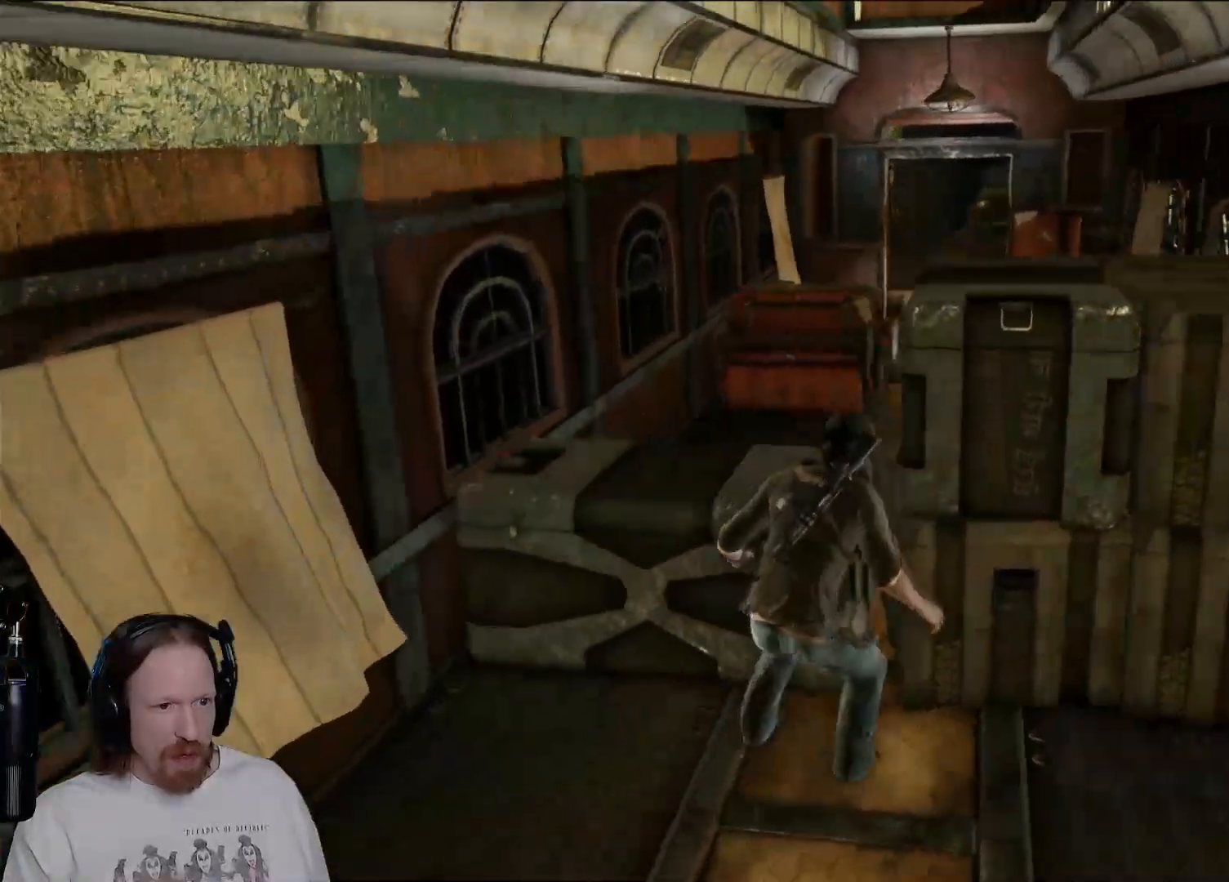
{"buttons": [], "left_stick": "right", "right_stick": "right", "events": [[117, "left_stick", "center"], [383, "left_stick", "right"]]}
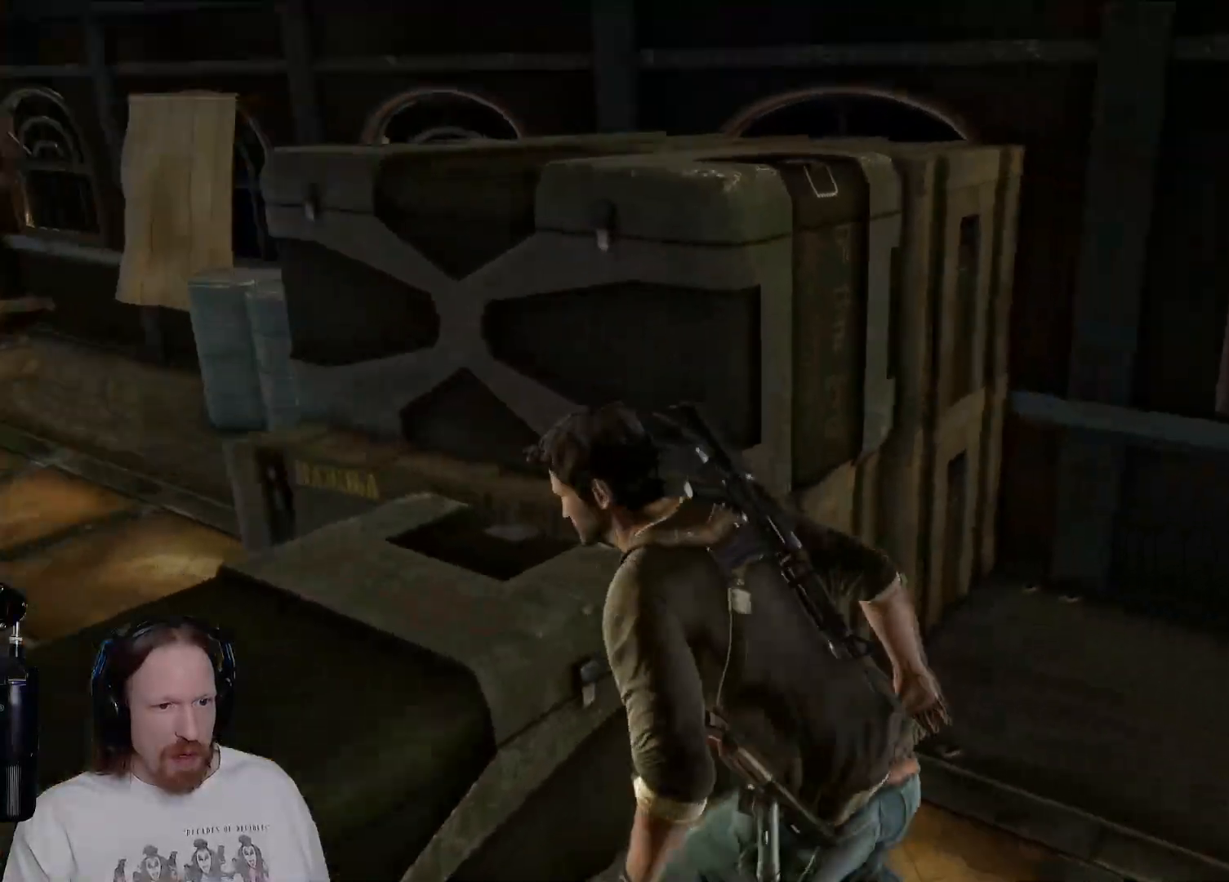
{"buttons": [], "left_stick": "up-right", "right_stick": "center", "events": [[117, "left_stick", "up-right"], [250, "right_stick", "center"]]}
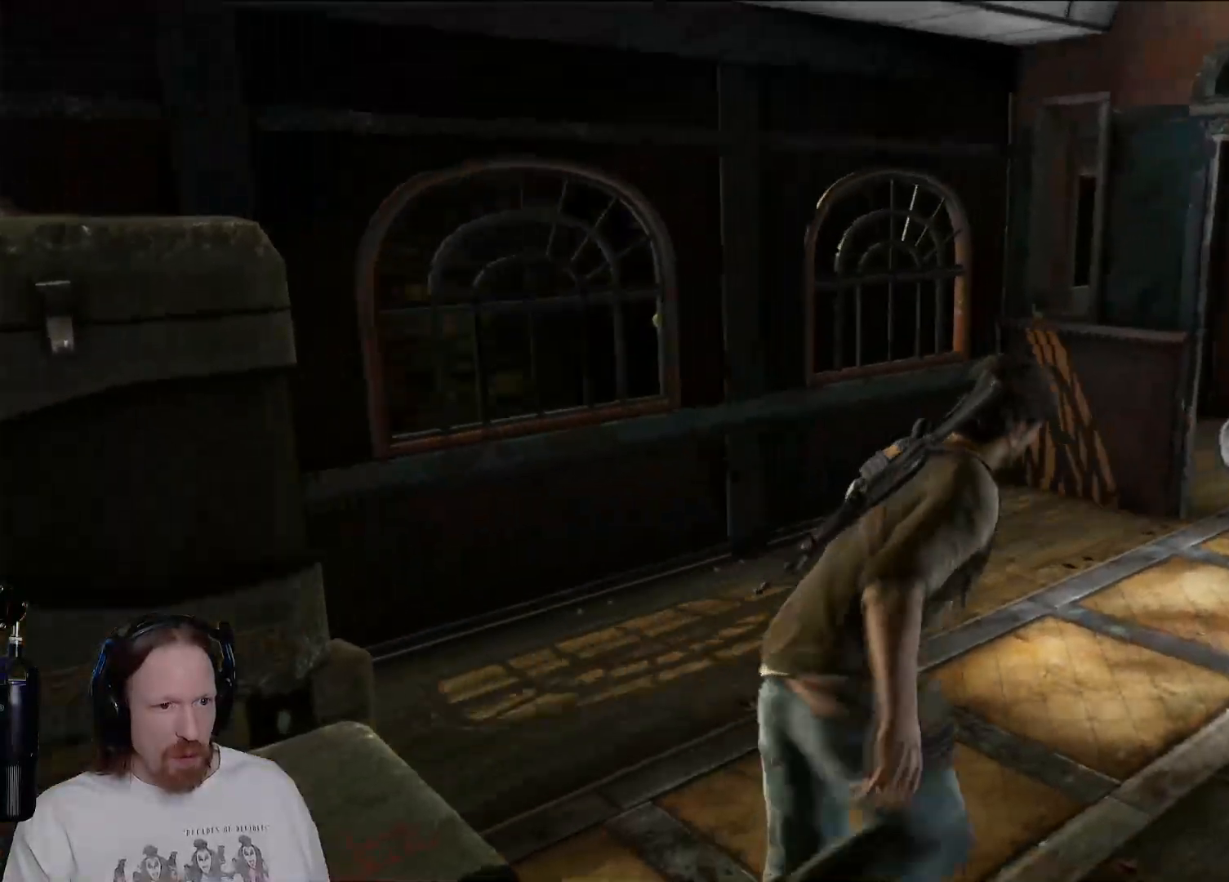
{"buttons": [], "left_stick": "center", "right_stick": "up", "events": [[100, "right_stick", "right"], [233, "right_stick", "up-right"], [250, "left_stick", "center"], [433, "right_stick", "up"]]}